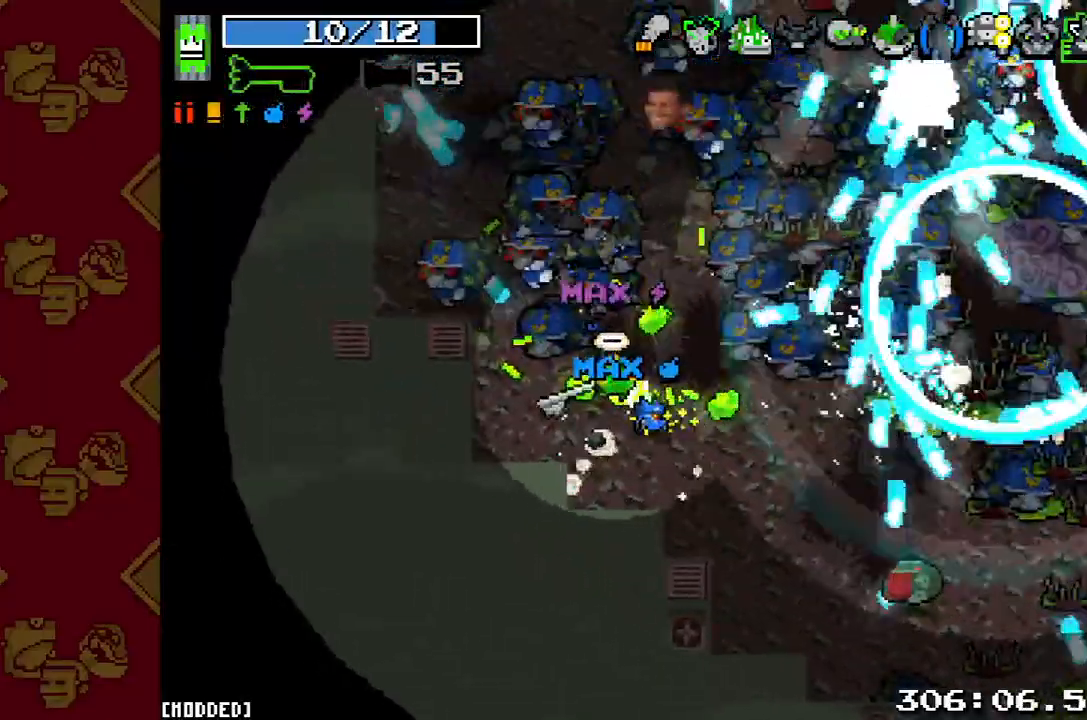
Gameplay with a controller (PlayStation layout); each line is a JSON object with the inputs held at the frame after it. "button_events" lists button changes between this image and that frame as [ms after this image, input, new state], when the widget could be followed in between (sticks are given only as held states). Not read: L3 R3.
{"buttons": ["R2"], "left_stick": "up-left", "right_stick": "up-left", "button_events": [[67, "R2", "down"], [167, "R2", "up"], [400, "R2", "down"]]}
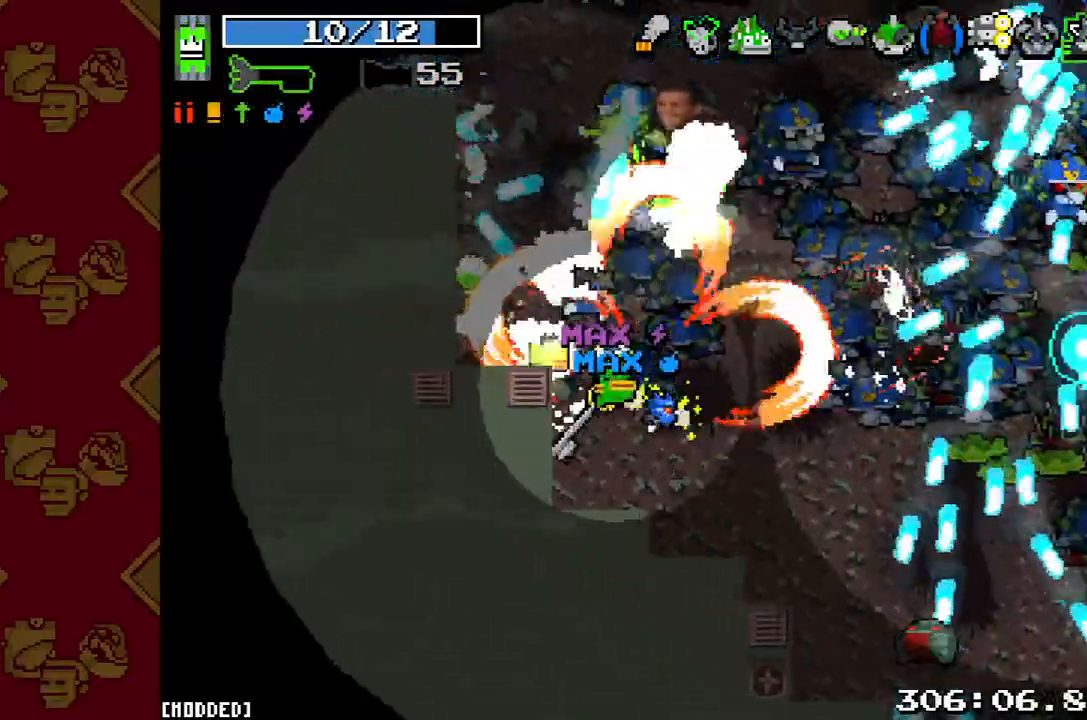
{"buttons": [], "left_stick": "up-right", "right_stick": "up", "button_events": [[67, "R2", "up"], [300, "R2", "down"], [467, "R2", "up"]]}
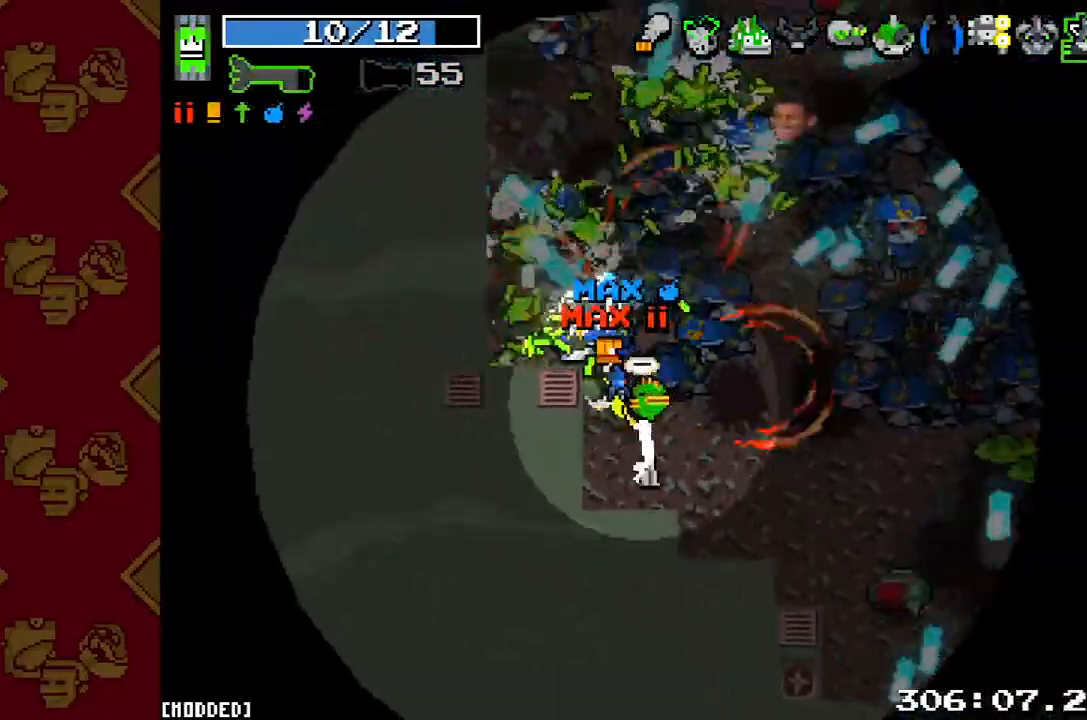
{"buttons": [], "left_stick": "up-left", "right_stick": "up"}
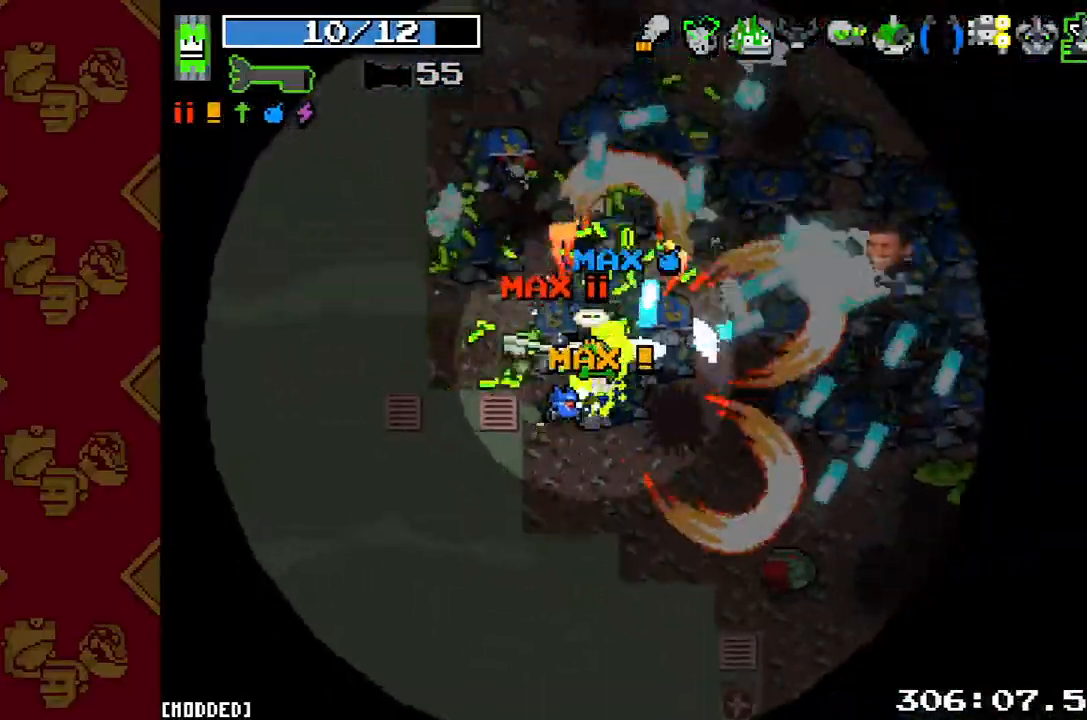
{"buttons": [], "left_stick": "right", "right_stick": "up", "button_events": [[233, "R2", "down"], [367, "R2", "up"]]}
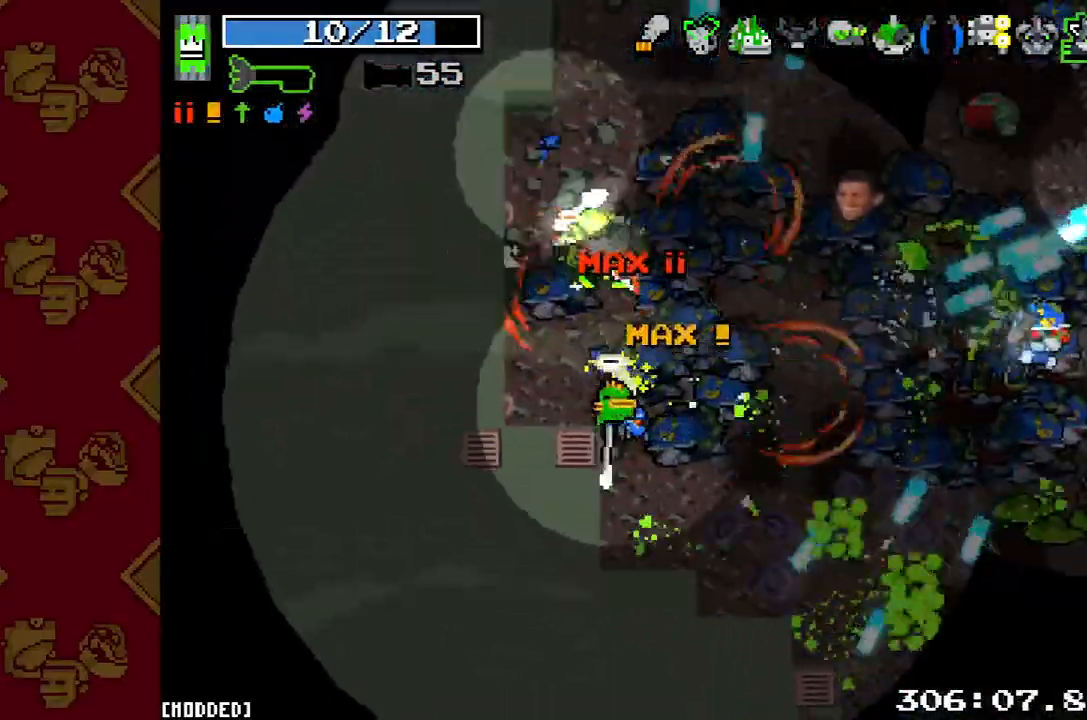
{"buttons": [], "left_stick": "up-right", "right_stick": "up", "button_events": [[200, "R2", "down"], [367, "R2", "up"]]}